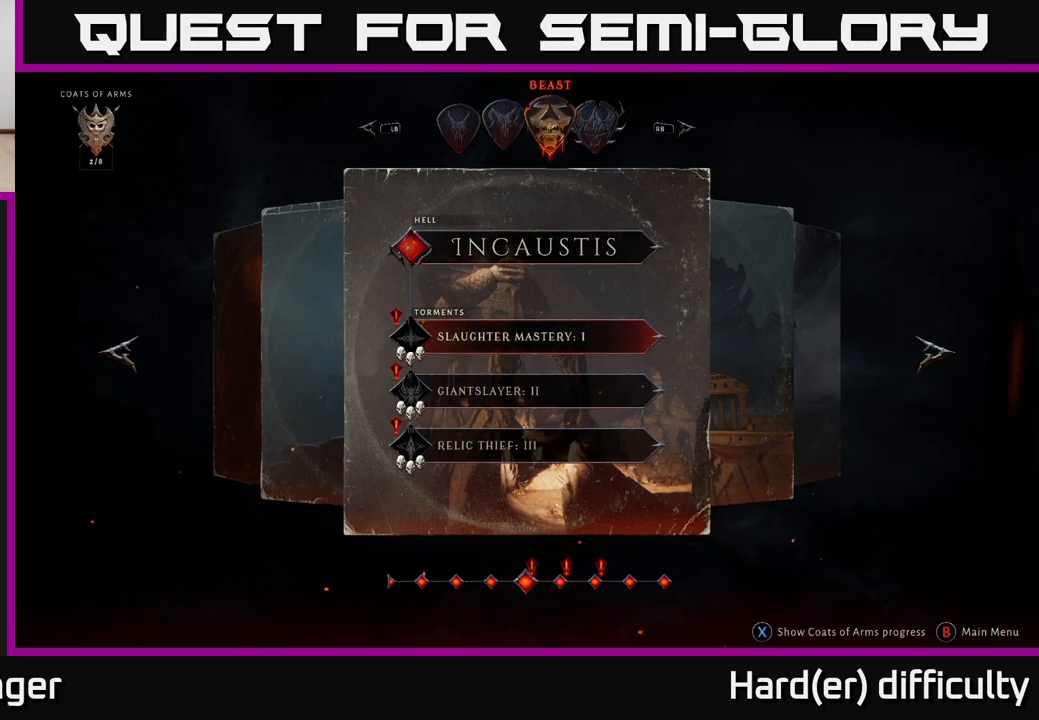
Gameplay with a controller (Xbox layout); each line is a JSON object with the inputs held at the frame after it. "events" lists button and stick changes between this image and that frame as [ms after this image, input, new state], when the widget could be followed in between.
{"buttons": [], "left_stick": "center", "right_stick": "center", "events": [[100, "R1", "down"], [167, "R1", "up"]]}
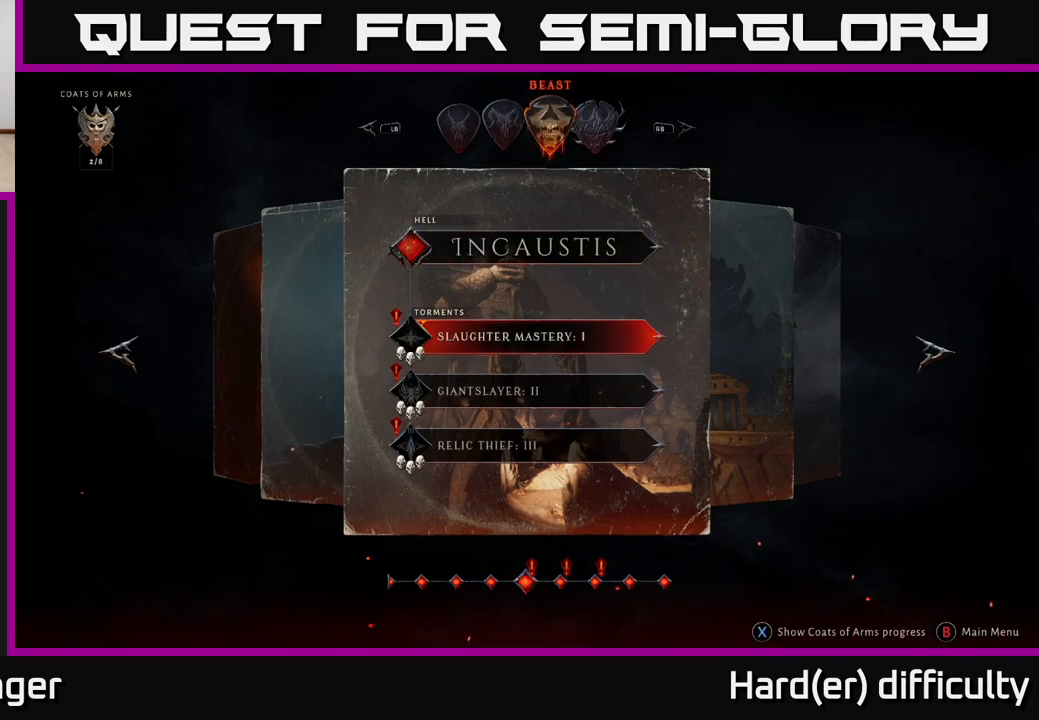
{"buttons": [], "left_stick": "right", "right_stick": "center", "events": [[33, "L1", "down"], [167, "L1", "up"], [450, "left_stick", "right"]]}
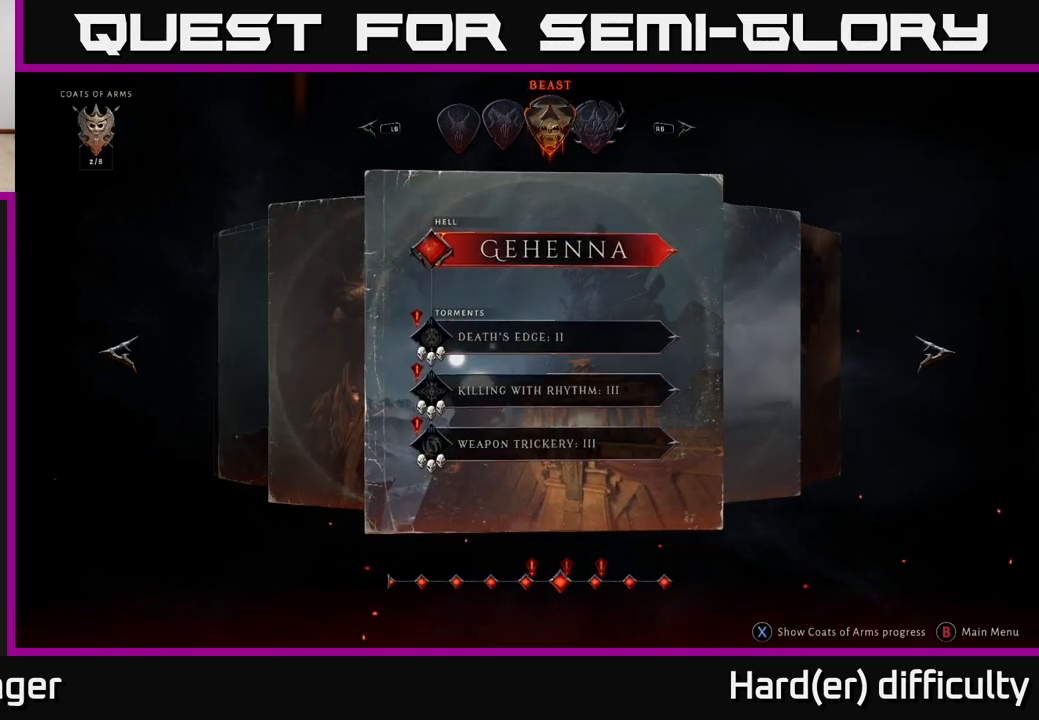
{"buttons": [], "left_stick": "center", "right_stick": "center", "events": [[150, "left_stick", "center"], [250, "left_stick", "right"], [433, "left_stick", "center"]]}
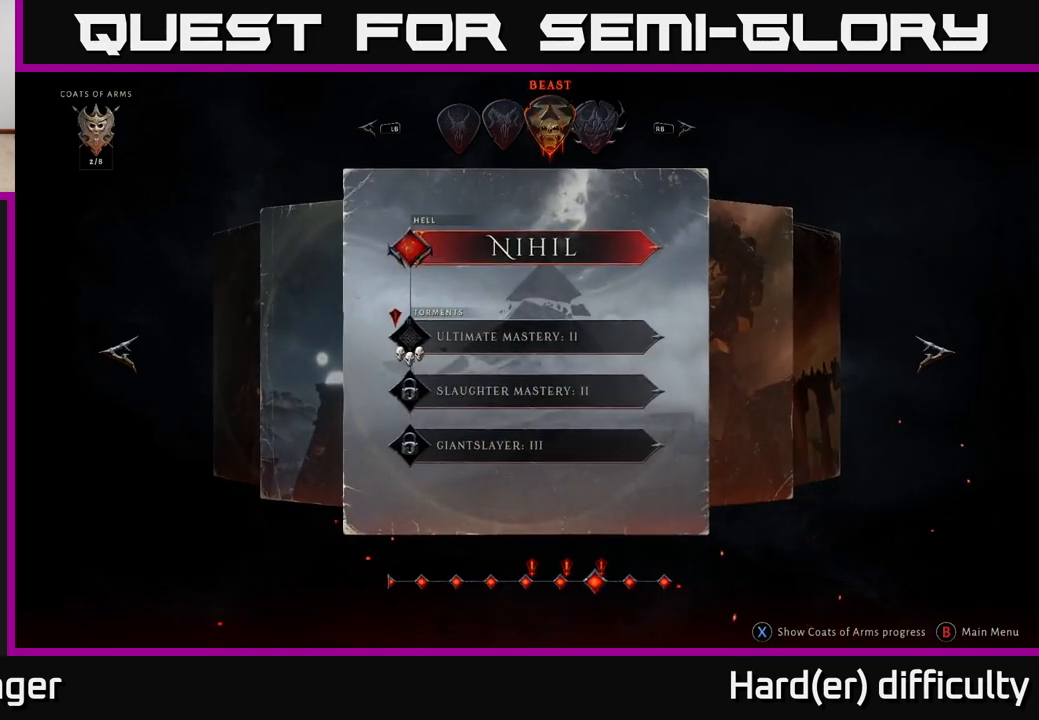
{"buttons": [], "left_stick": "center", "right_stick": "center", "events": [[67, "left_stick", "right"], [250, "left_stick", "center"]]}
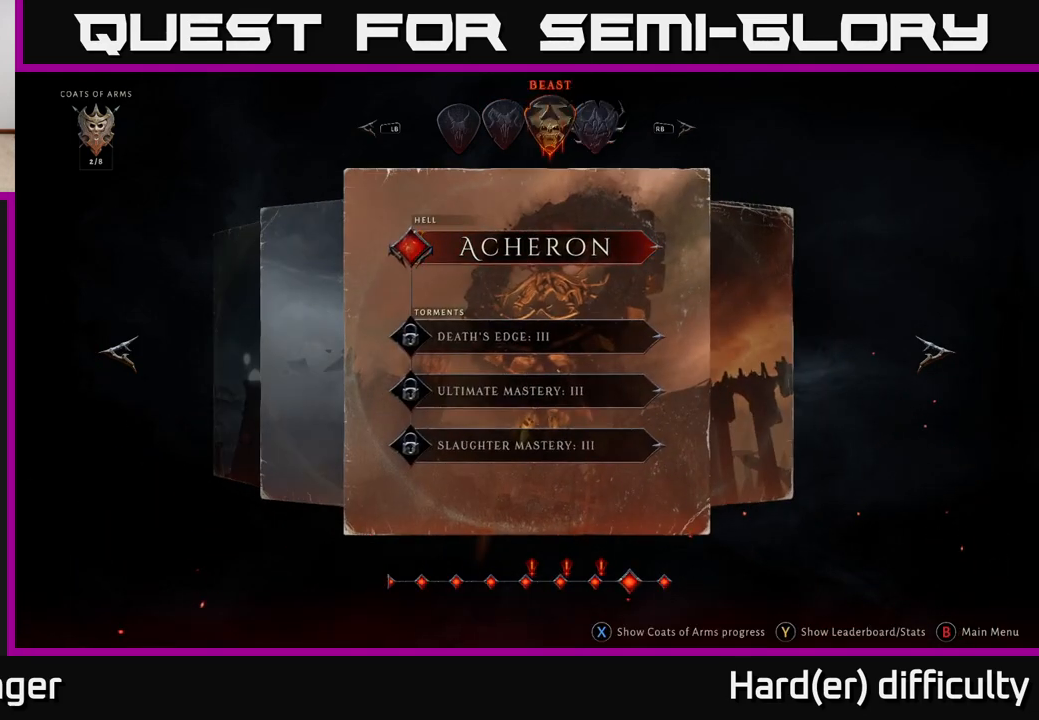
{"buttons": [], "left_stick": "right", "right_stick": "center", "events": [[400, "left_stick", "right"]]}
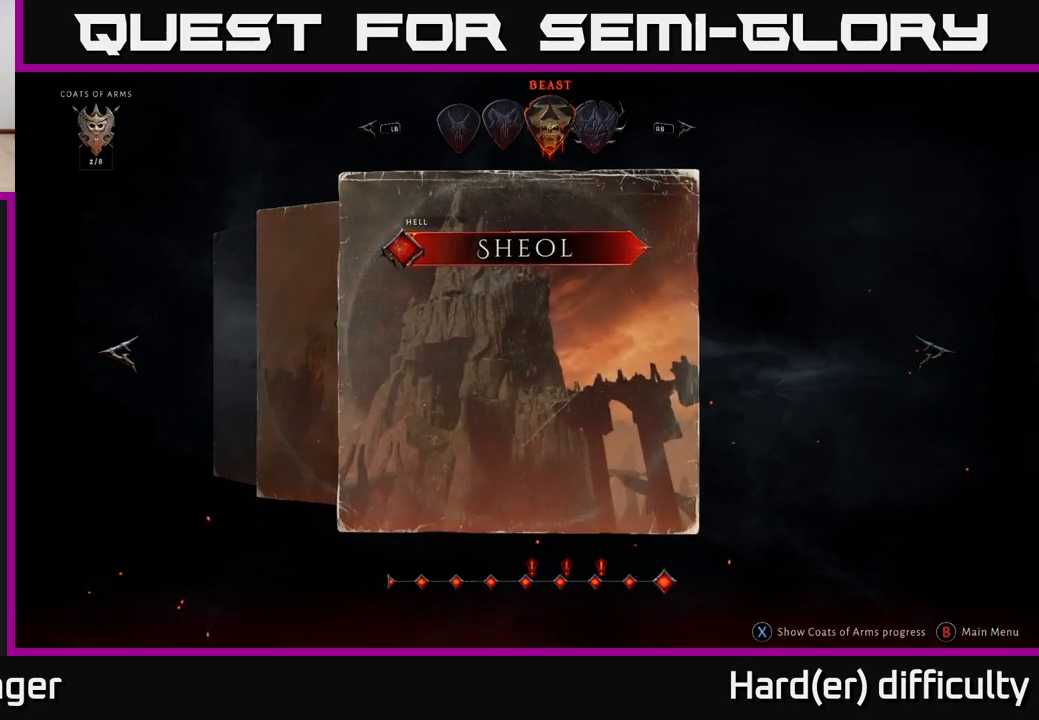
{"buttons": [], "left_stick": "center", "right_stick": "center", "events": [[83, "left_stick", "center"]]}
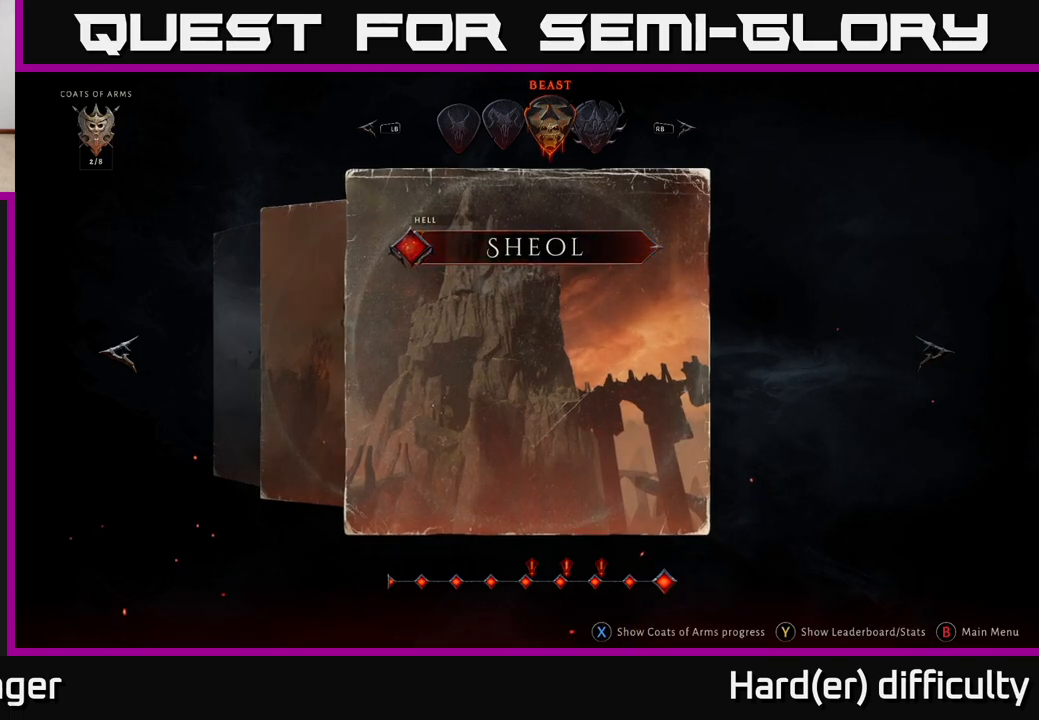
{"buttons": [], "left_stick": "center", "right_stick": "center", "events": [[33, "left_stick", "left"], [183, "left_stick", "center"], [267, "left_stick", "left"], [433, "left_stick", "center"]]}
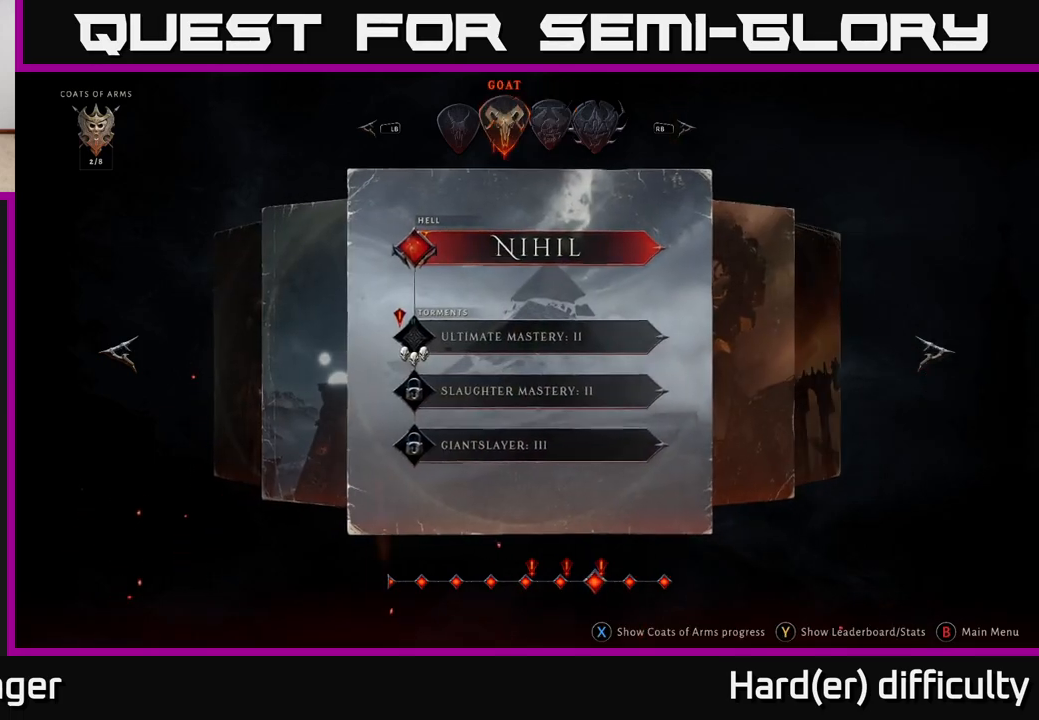
{"buttons": [], "left_stick": "left", "right_stick": "center", "events": [[33, "L1", "down"], [183, "L1", "up"], [367, "left_stick", "left"]]}
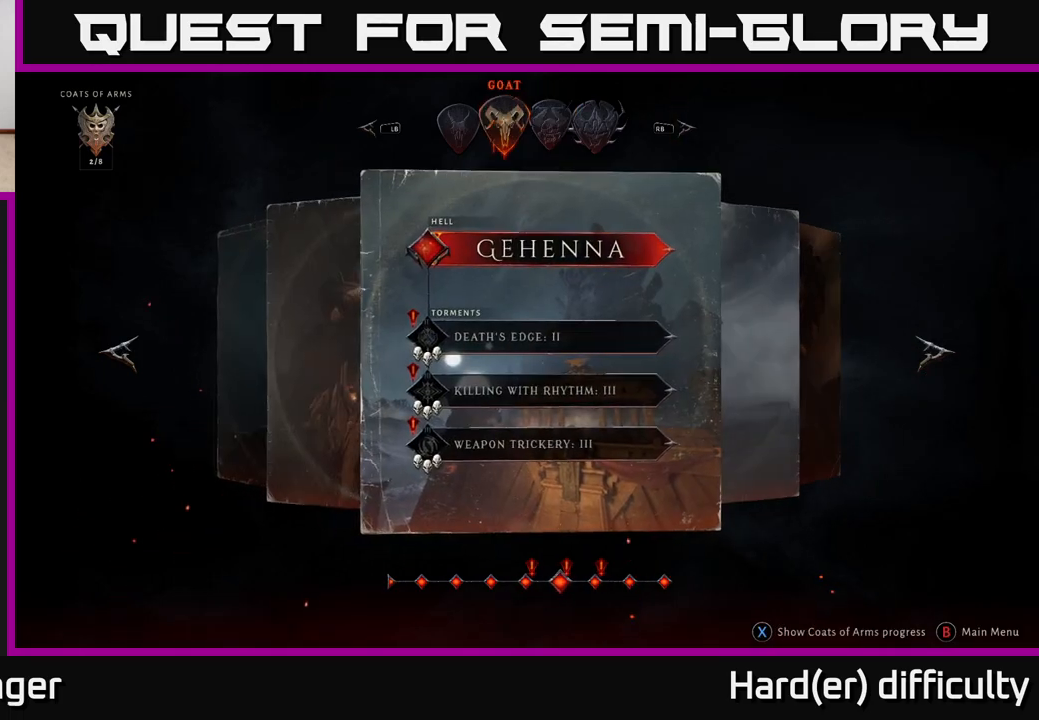
{"buttons": [], "left_stick": "center", "right_stick": "center", "events": [[17, "left_stick", "center"], [117, "left_stick", "left"], [250, "left_stick", "center"]]}
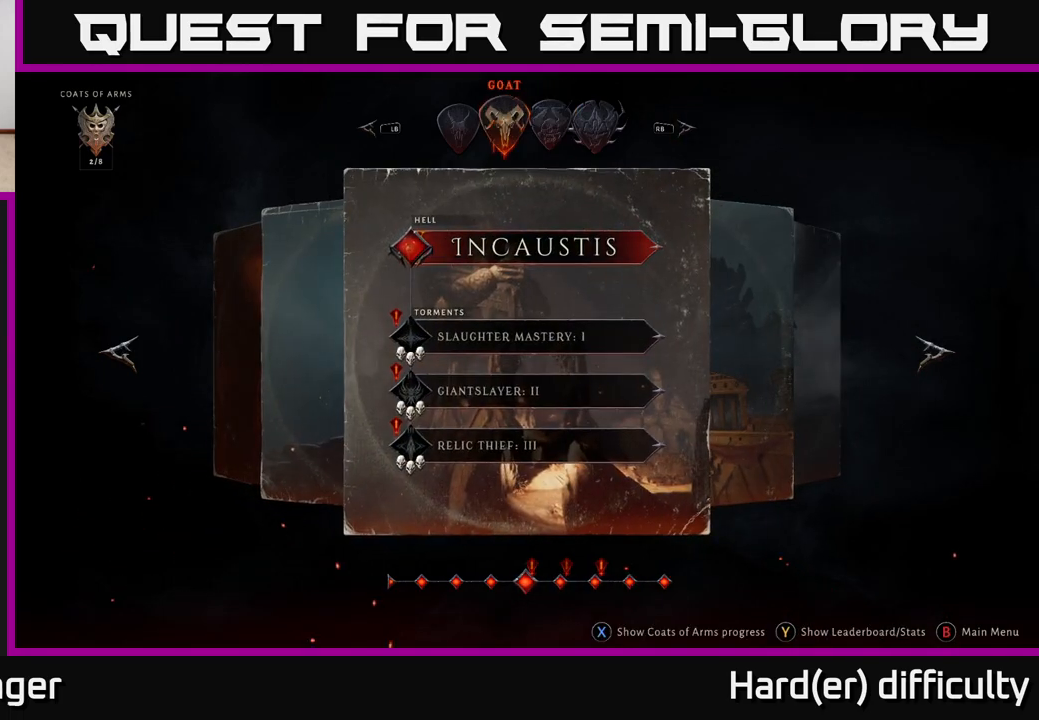
{"buttons": [], "left_stick": "center", "right_stick": "center", "events": [[183, "left_stick", "left"], [350, "left_stick", "center"]]}
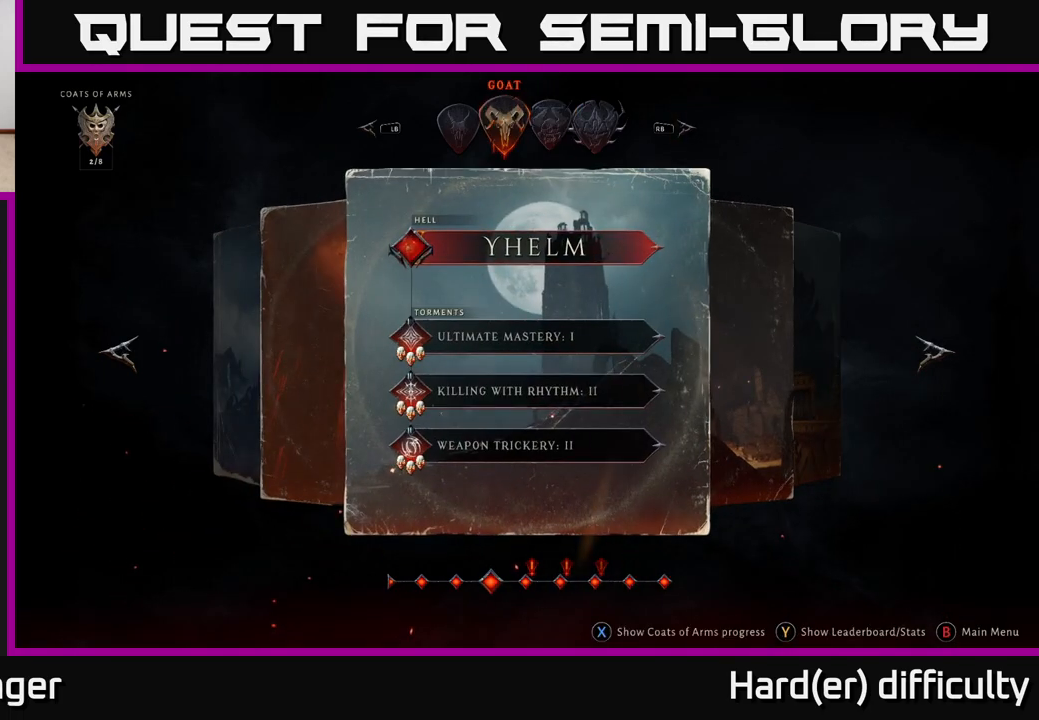
{"buttons": [], "left_stick": "center", "right_stick": "center", "events": []}
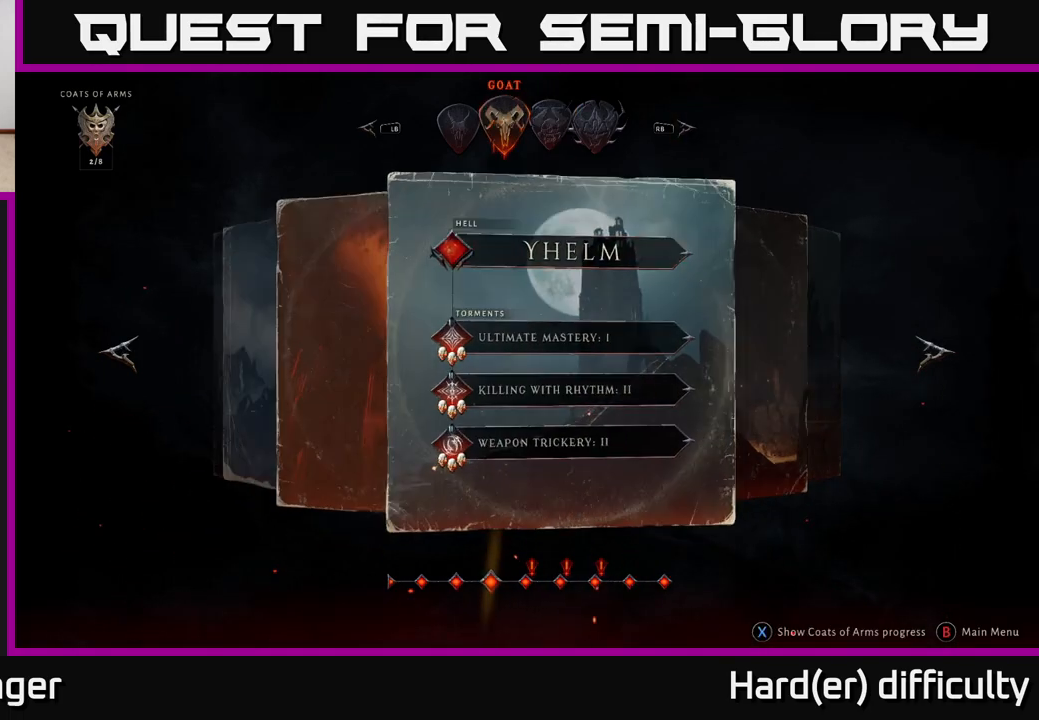
{"buttons": [], "left_stick": "center", "right_stick": "center", "events": [[17, "left_stick", "left"], [167, "left_stick", "center"]]}
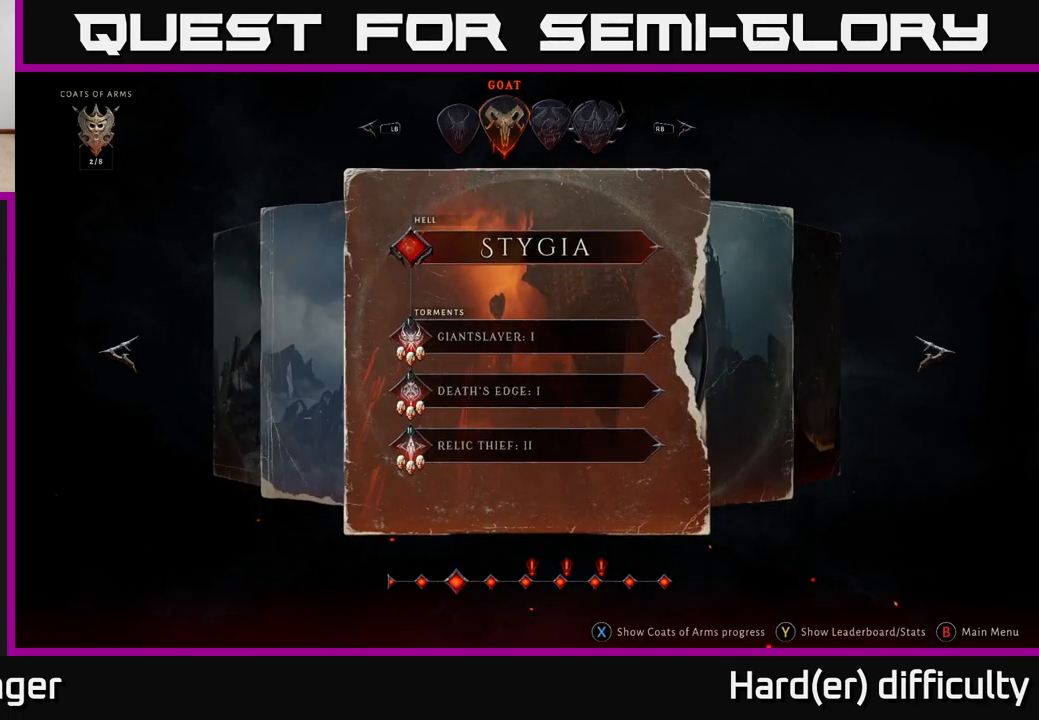
{"buttons": [], "left_stick": "center", "right_stick": "center", "events": [[283, "left_stick", "left"], [450, "left_stick", "center"]]}
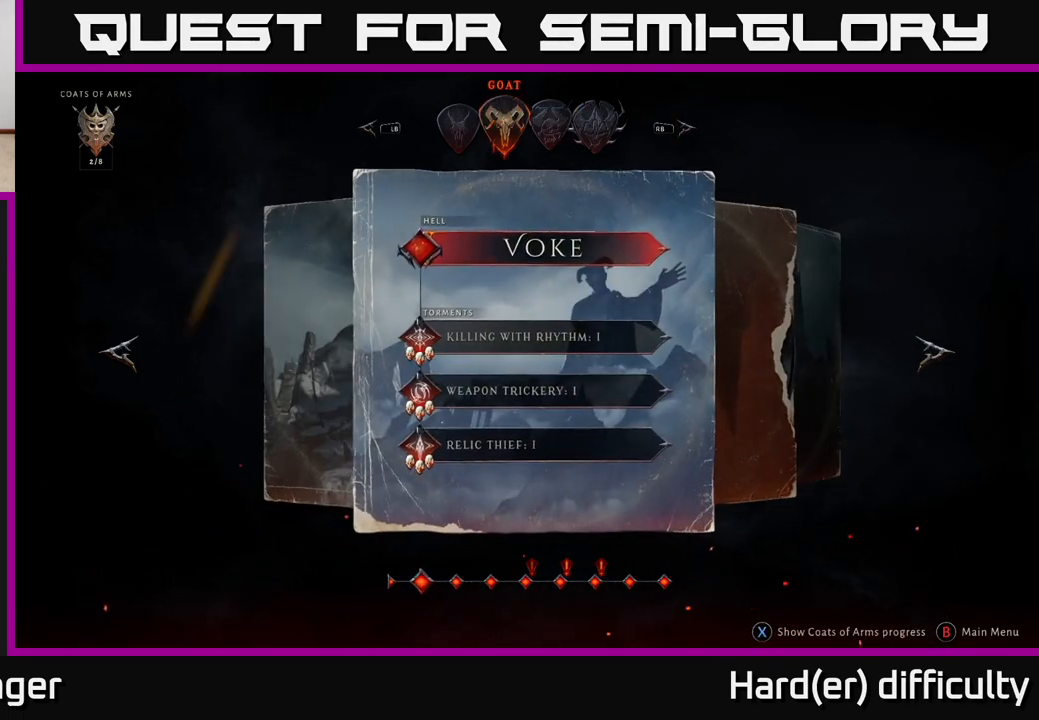
{"buttons": [], "left_stick": "right", "right_stick": "center", "events": [[433, "left_stick", "right"]]}
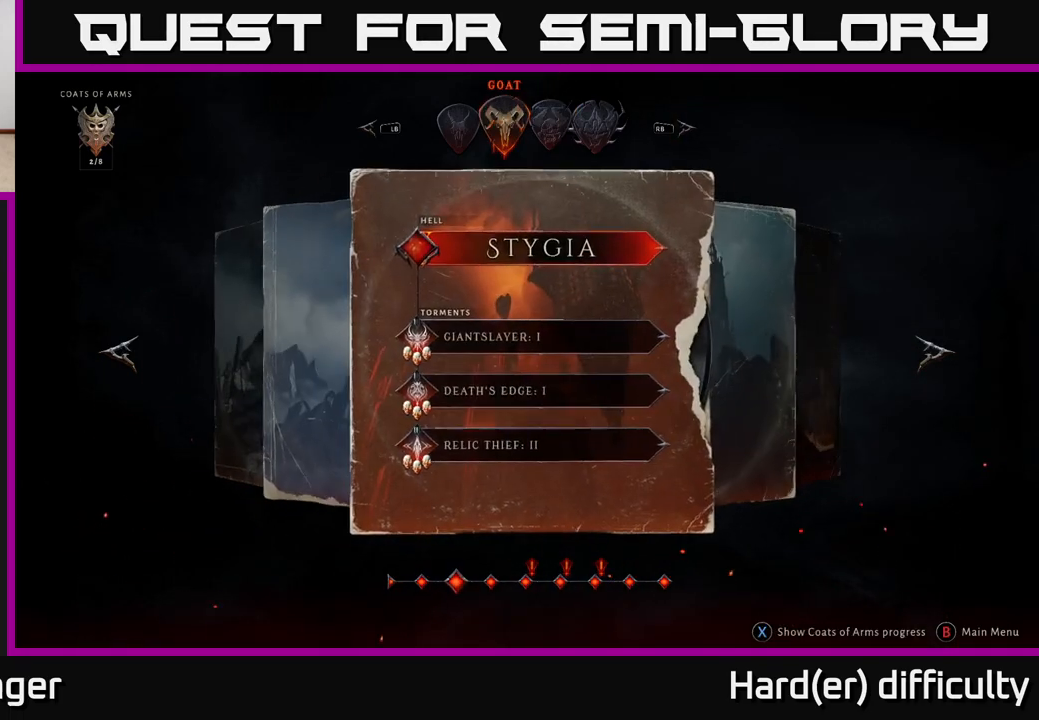
{"buttons": [], "left_stick": "right", "right_stick": "center", "events": [[33, "left_stick", "center"], [150, "left_stick", "right"], [283, "left_stick", "center"], [367, "left_stick", "right"]]}
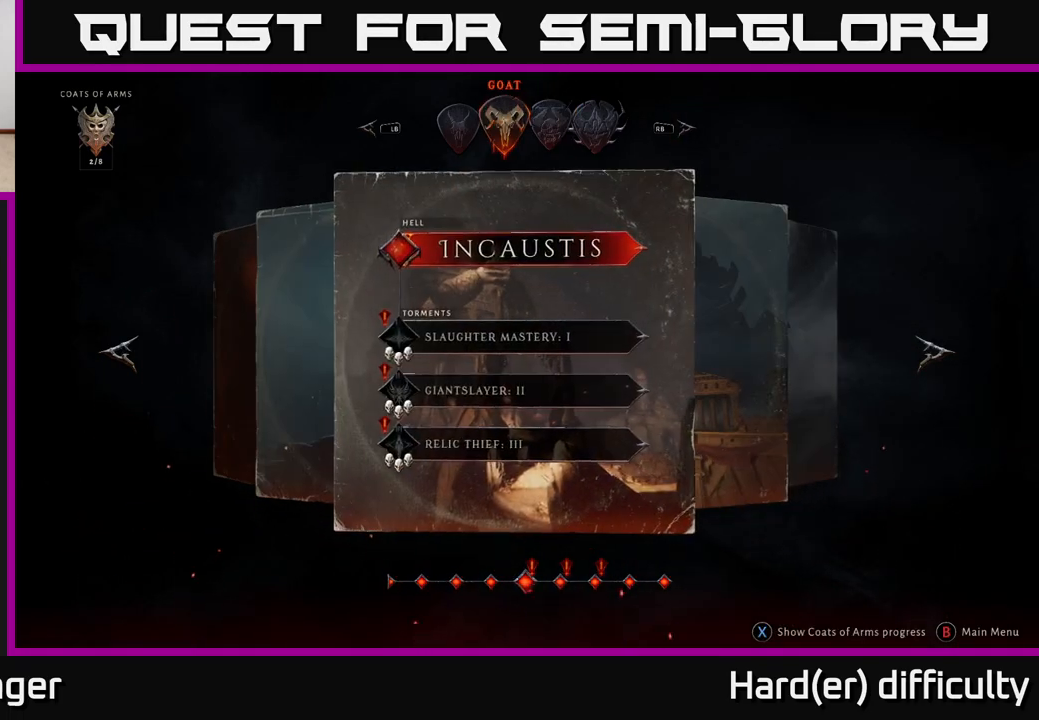
{"buttons": [], "left_stick": "center", "right_stick": "center", "events": [[50, "left_stick", "center"]]}
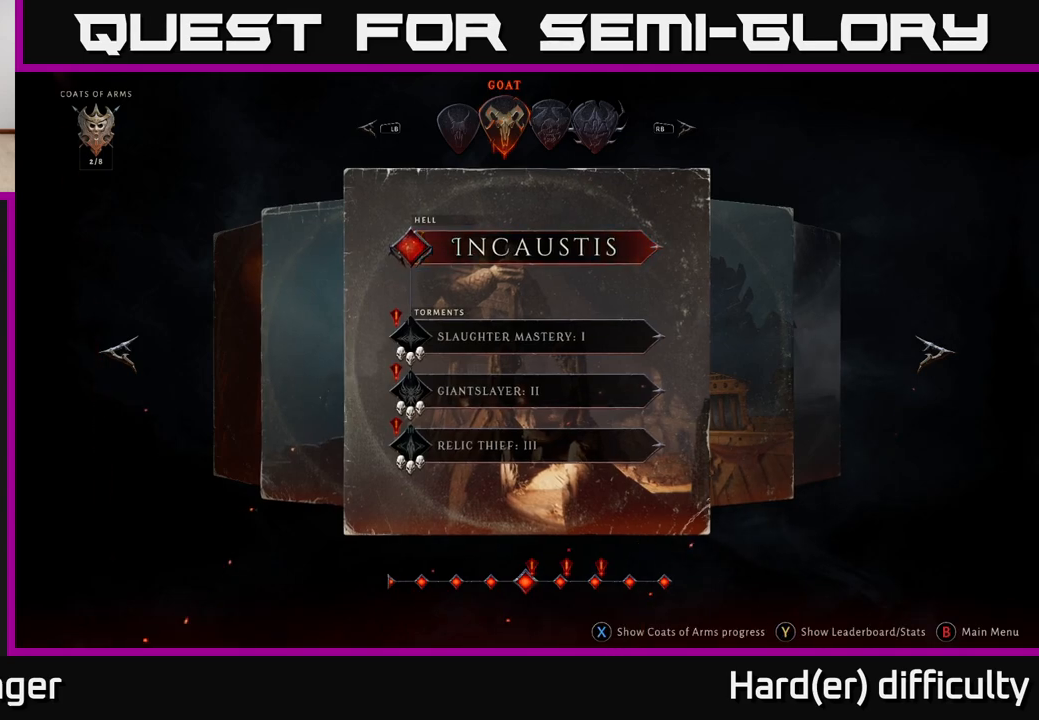
{"buttons": [], "left_stick": "left", "right_stick": "center", "events": [[383, "left_stick", "left"]]}
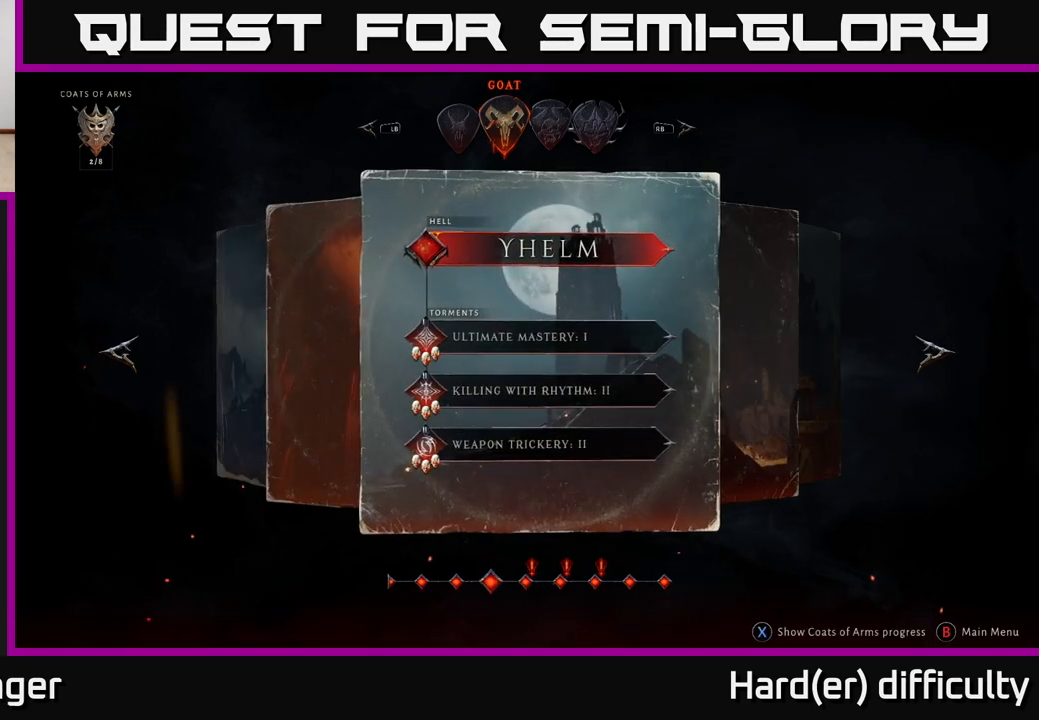
{"buttons": [], "left_stick": "right", "right_stick": "center", "events": [[33, "left_stick", "center"], [350, "left_stick", "right"]]}
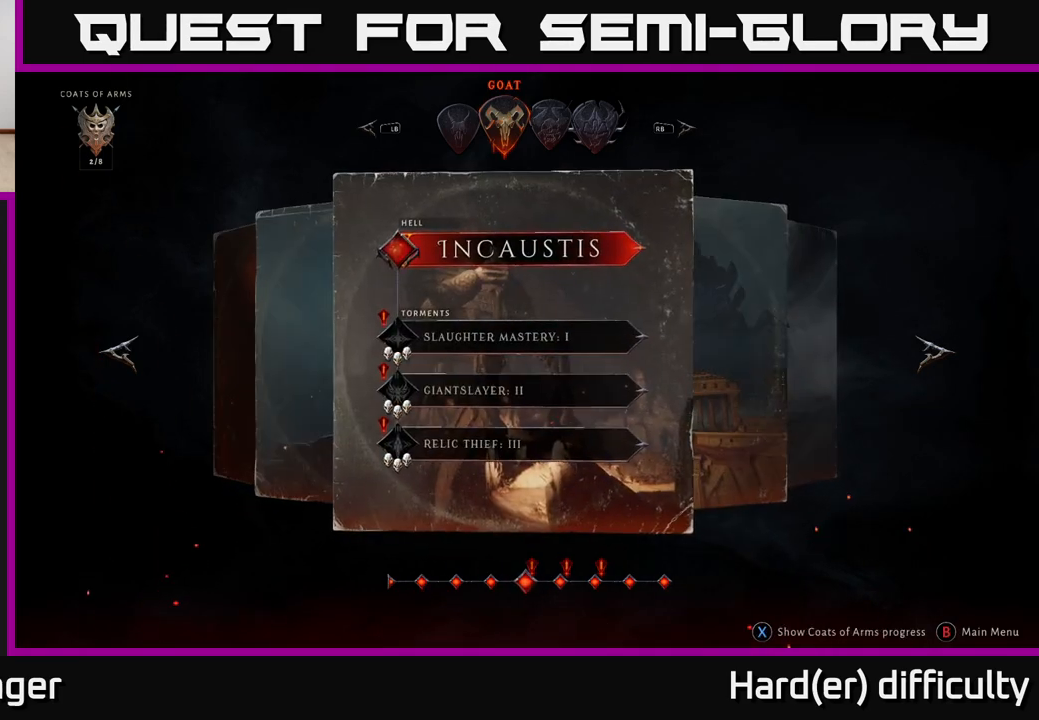
{"buttons": [], "left_stick": "down", "right_stick": "center", "events": [[50, "left_stick", "center"], [500, "left_stick", "down"]]}
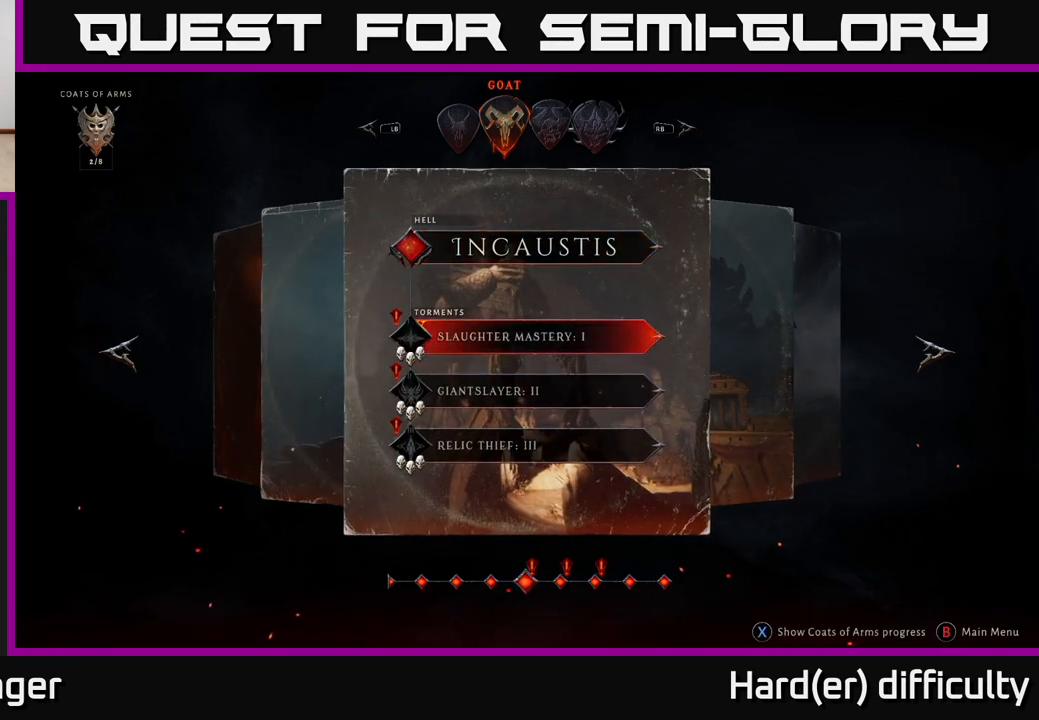
{"buttons": [], "left_stick": "center", "right_stick": "center", "events": [[183, "left_stick", "center"]]}
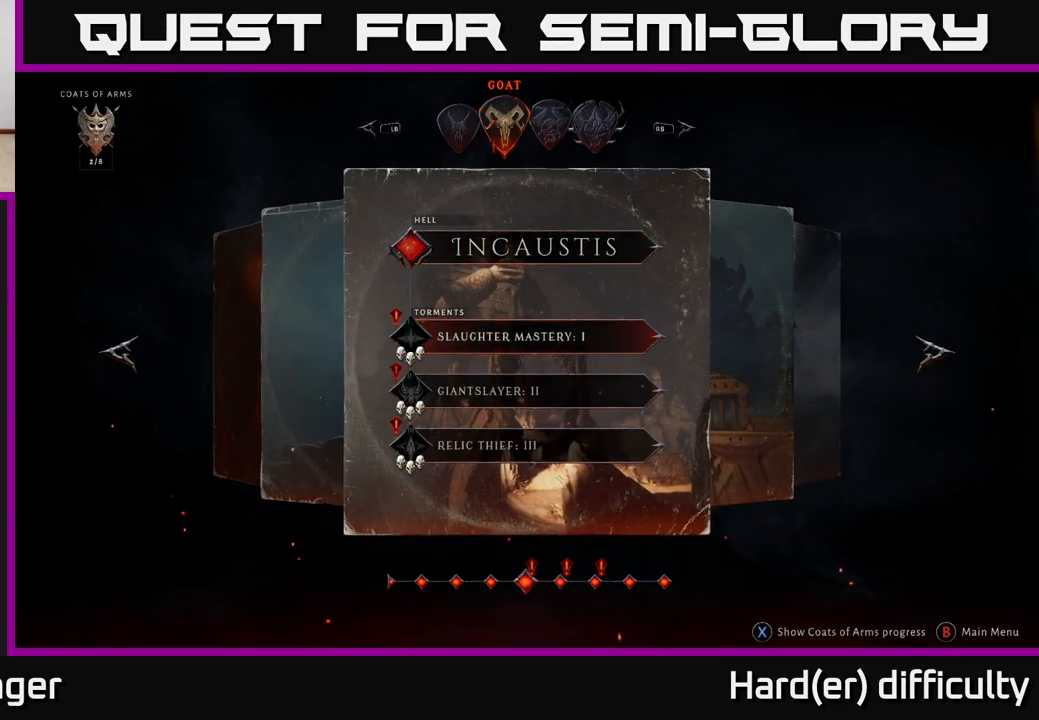
{"buttons": [], "left_stick": "center", "right_stick": "center", "events": [[300, "A", "down"], [383, "A", "up"]]}
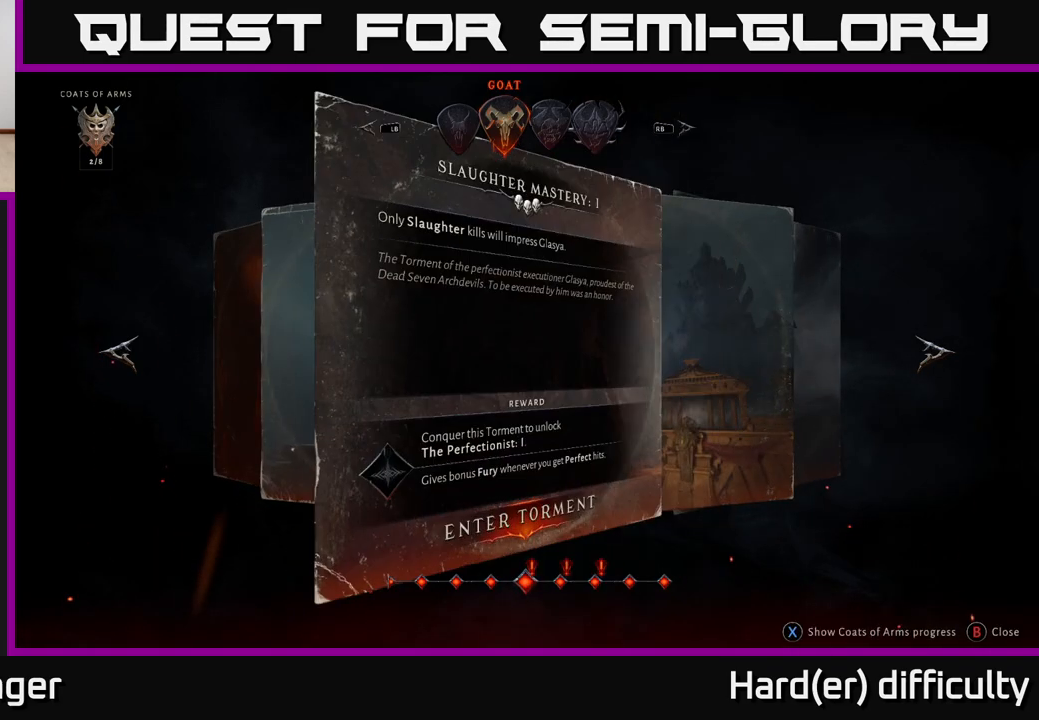
{"buttons": [], "left_stick": "center", "right_stick": "center", "events": []}
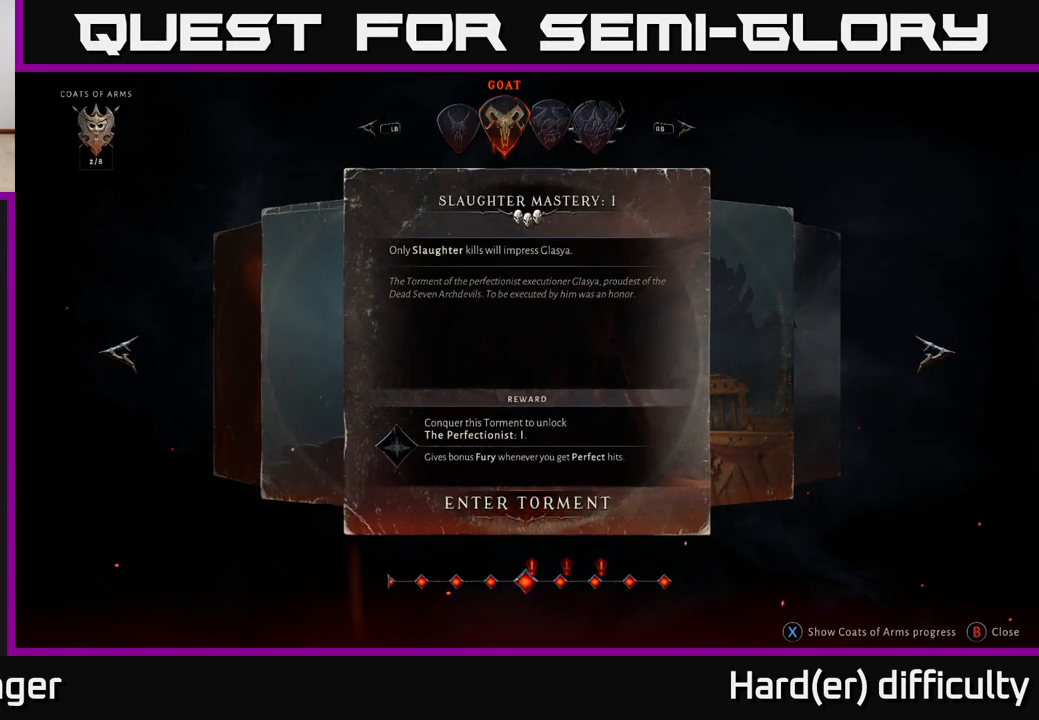
{"buttons": [], "left_stick": "center", "right_stick": "center", "events": []}
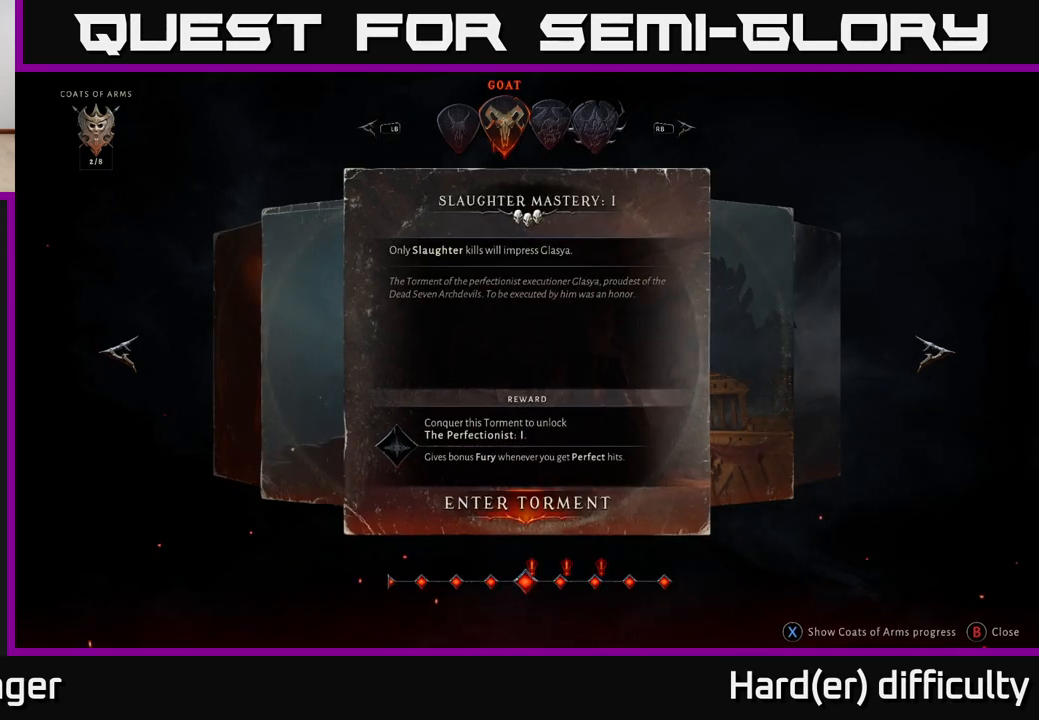
{"buttons": [], "left_stick": "center", "right_stick": "center", "events": []}
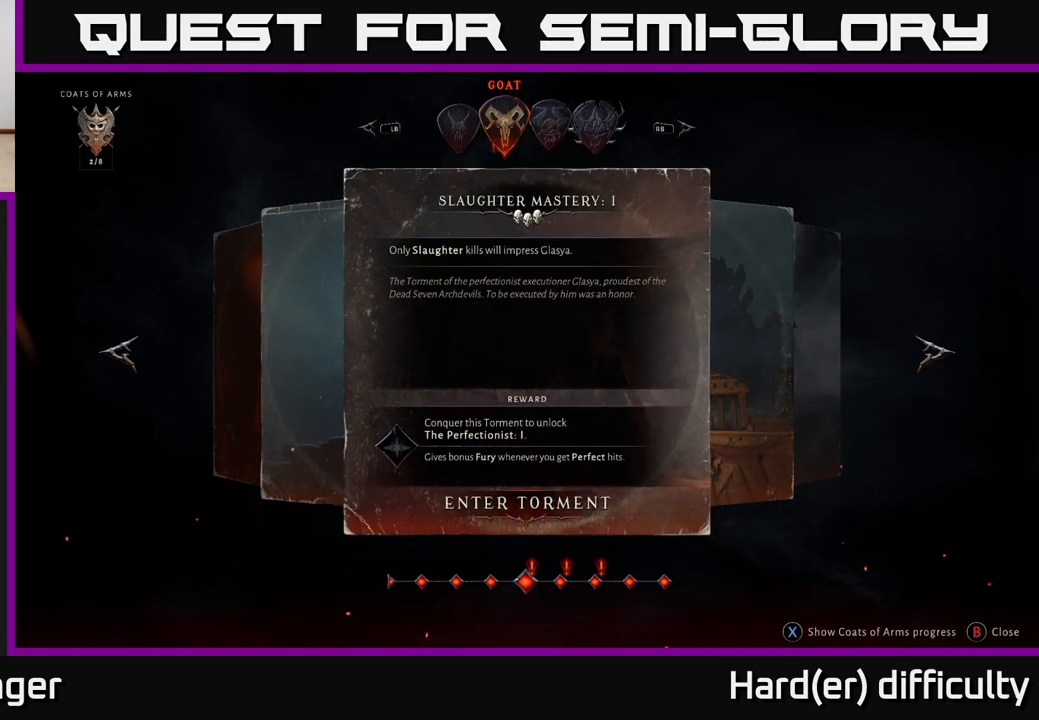
{"buttons": [], "left_stick": "center", "right_stick": "center", "events": [[383, "A", "down"], [450, "A", "up"]]}